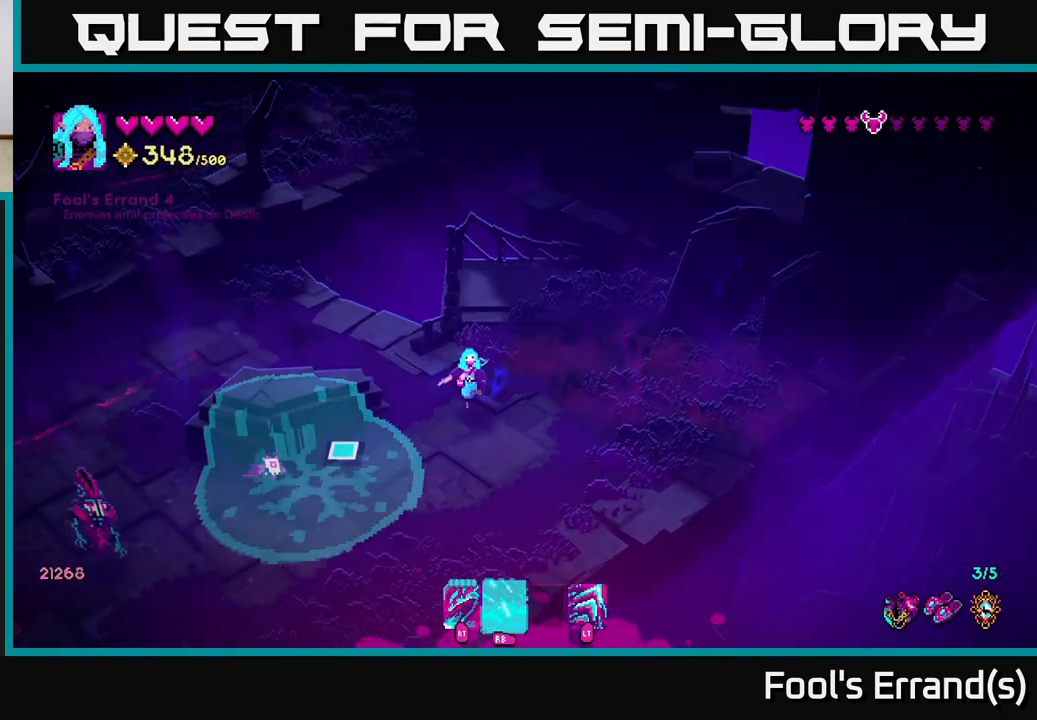
Gameplay with a controller (Xbox layout); each line is a JSON object with the inputs held at the frame after it. "events" lists button and stick changes between this image and that frame as [ms after this image, input, new state], when the widget could be followed in between. Not read: L3 R3.
{"buttons": [], "left_stick": "down-left", "right_stick": "left", "events": [[83, "R1", "up"], [250, "left_stick", "down-left"], [333, "right_stick", "left"], [367, "R2", "down"], [483, "R2", "up"]]}
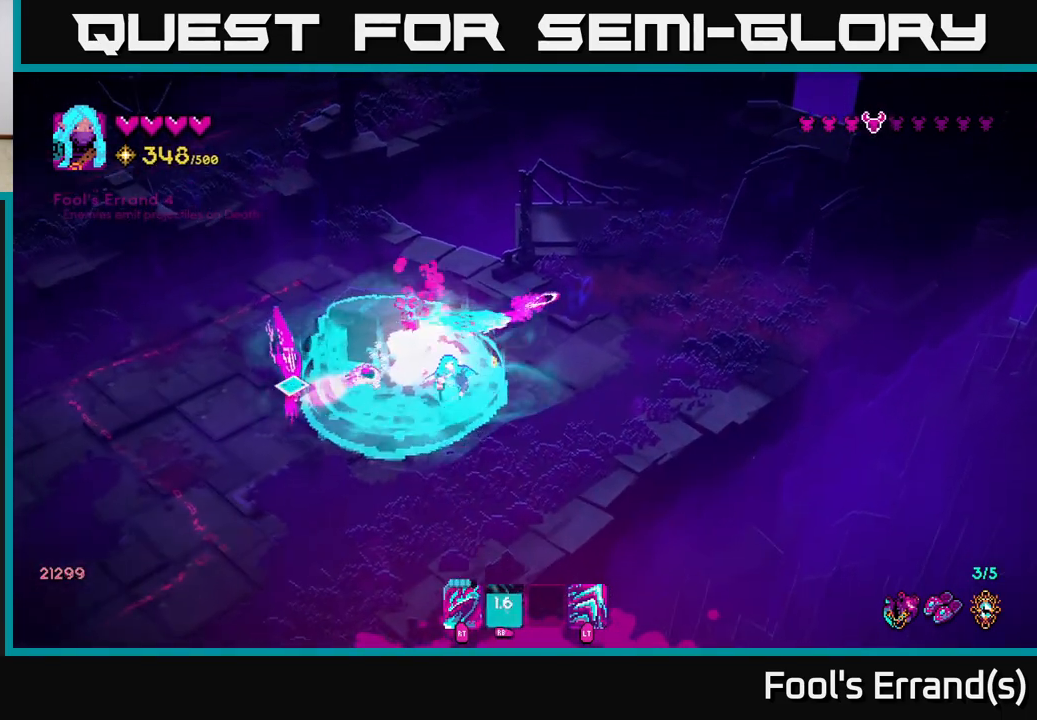
{"buttons": [], "left_stick": "down-left", "right_stick": "up-left", "events": [[233, "right_stick", "up-left"], [283, "L2", "down"], [283, "R2", "down"], [383, "R2", "up"], [417, "L2", "up"]]}
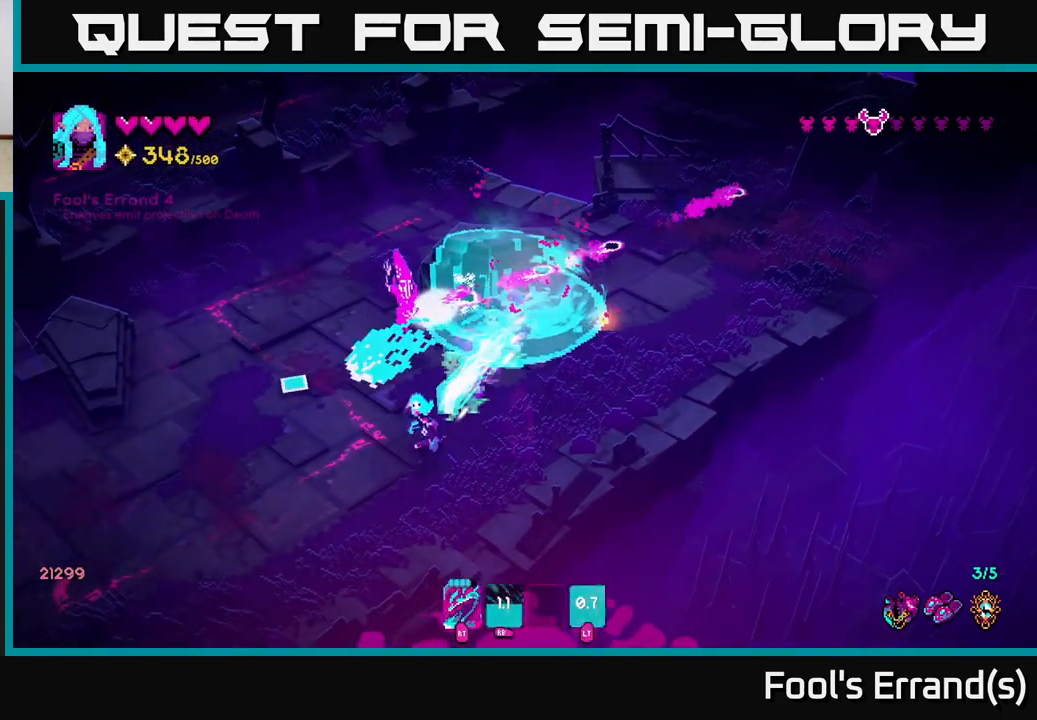
{"buttons": ["R2"], "left_stick": "up", "right_stick": "up", "events": [[100, "right_stick", "up"], [150, "left_stick", "up-left"], [217, "left_stick", "up"], [467, "R2", "down"]]}
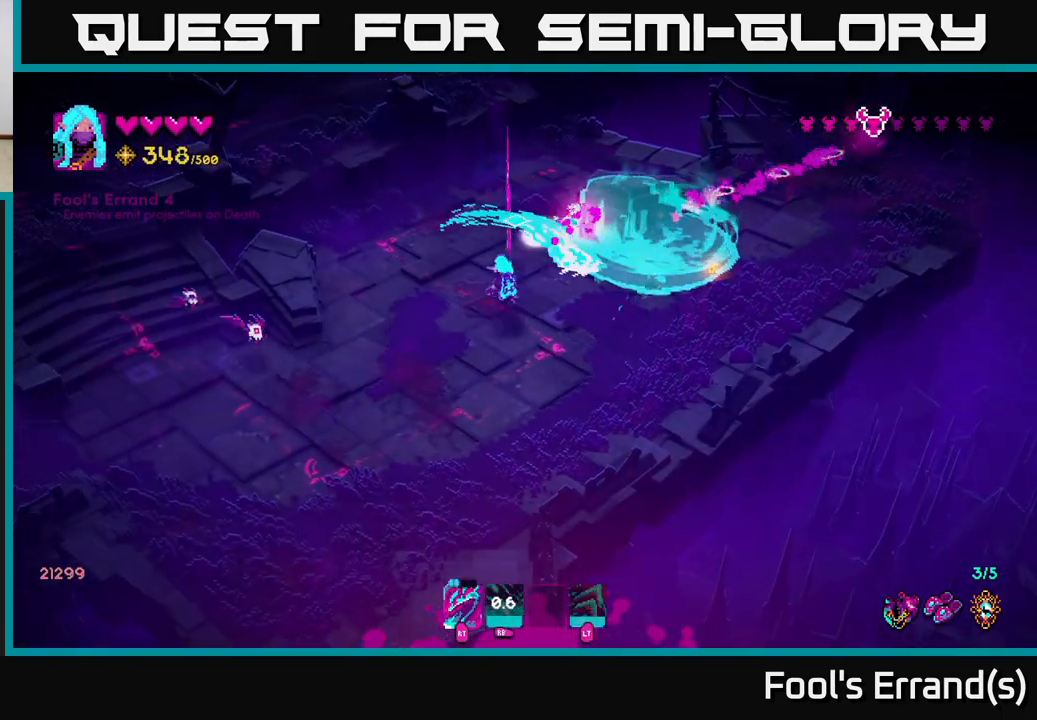
{"buttons": [], "left_stick": "down", "right_stick": "left", "events": [[83, "R2", "up"], [117, "left_stick", "down-left"], [217, "left_stick", "down"], [217, "right_stick", "left"], [333, "L2", "down"], [500, "L2", "up"]]}
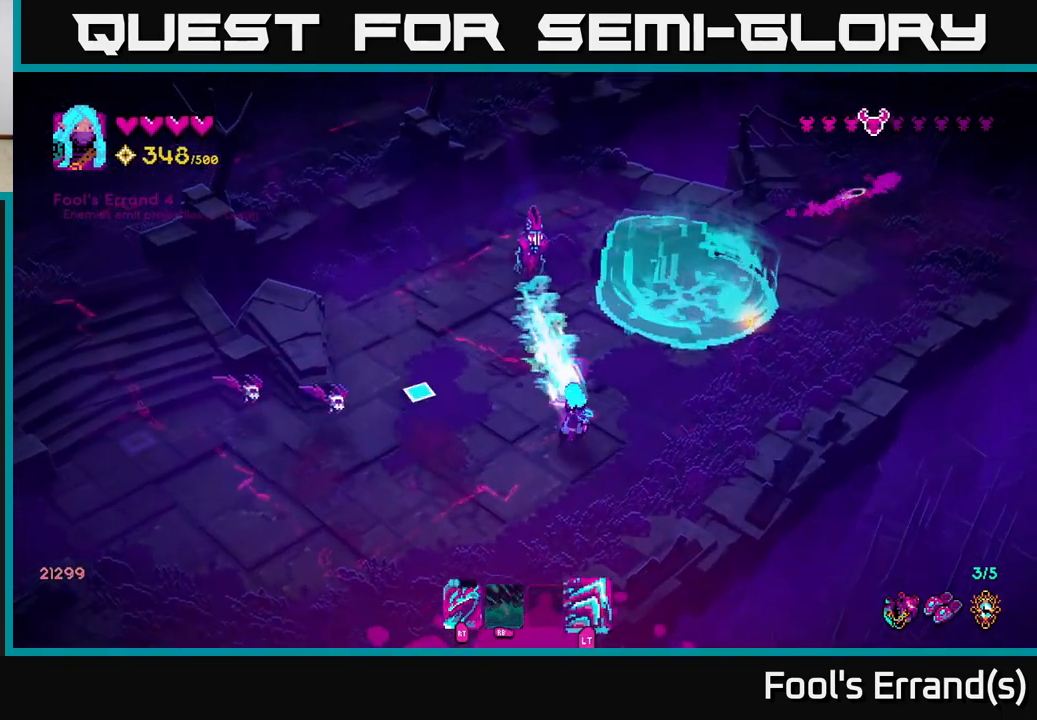
{"buttons": ["R2"], "left_stick": "left", "right_stick": "up-left", "events": [[33, "left_stick", "down-left"], [100, "right_stick", "up-left"], [300, "left_stick", "left"], [450, "R2", "down"]]}
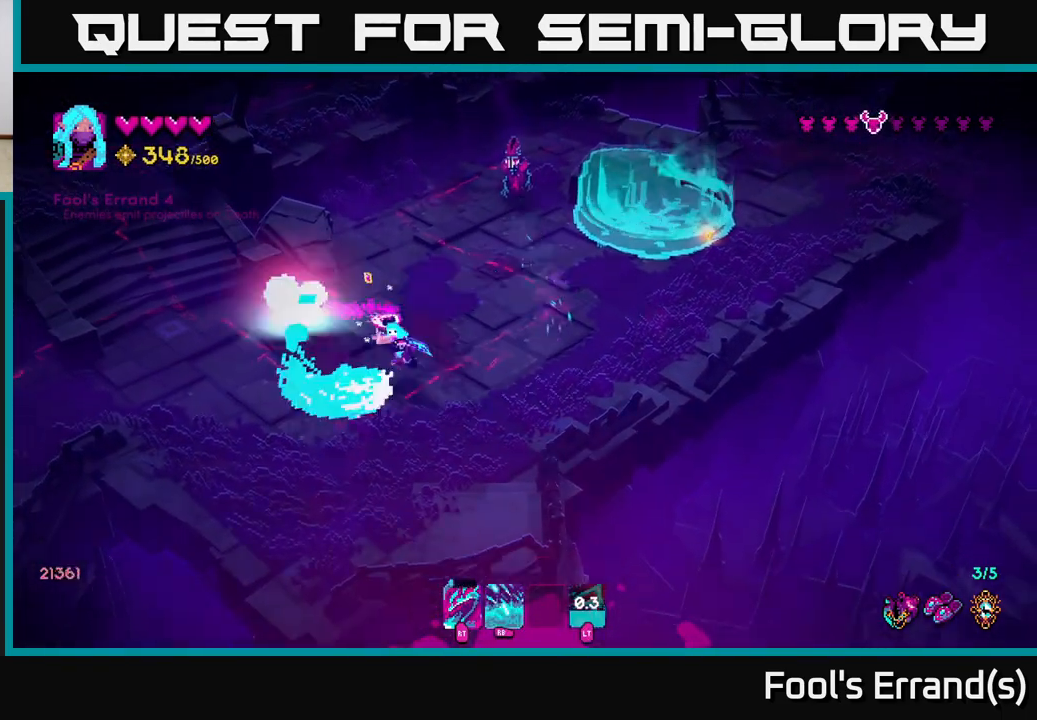
{"buttons": [], "left_stick": "up", "right_stick": "up-right", "events": [[50, "left_stick", "down-left"], [83, "R2", "up"], [300, "right_stick", "up"], [367, "left_stick", "up-left"], [450, "left_stick", "up"], [500, "right_stick", "up-right"]]}
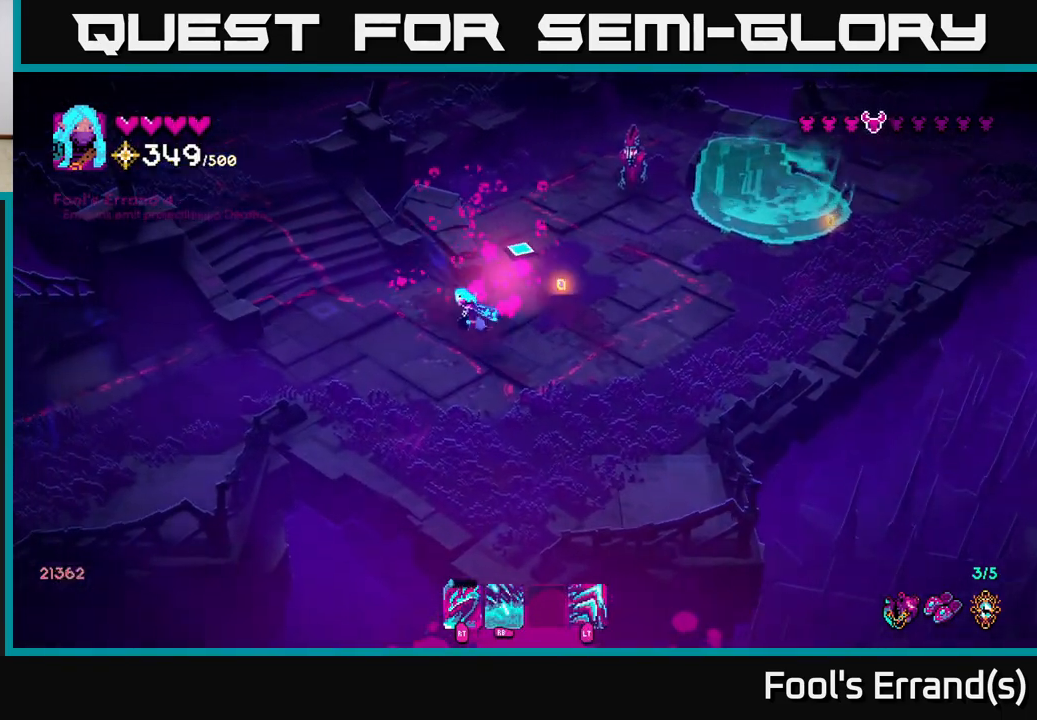
{"buttons": [], "left_stick": "up-right", "right_stick": "up-right", "events": [[83, "left_stick", "up-right"]]}
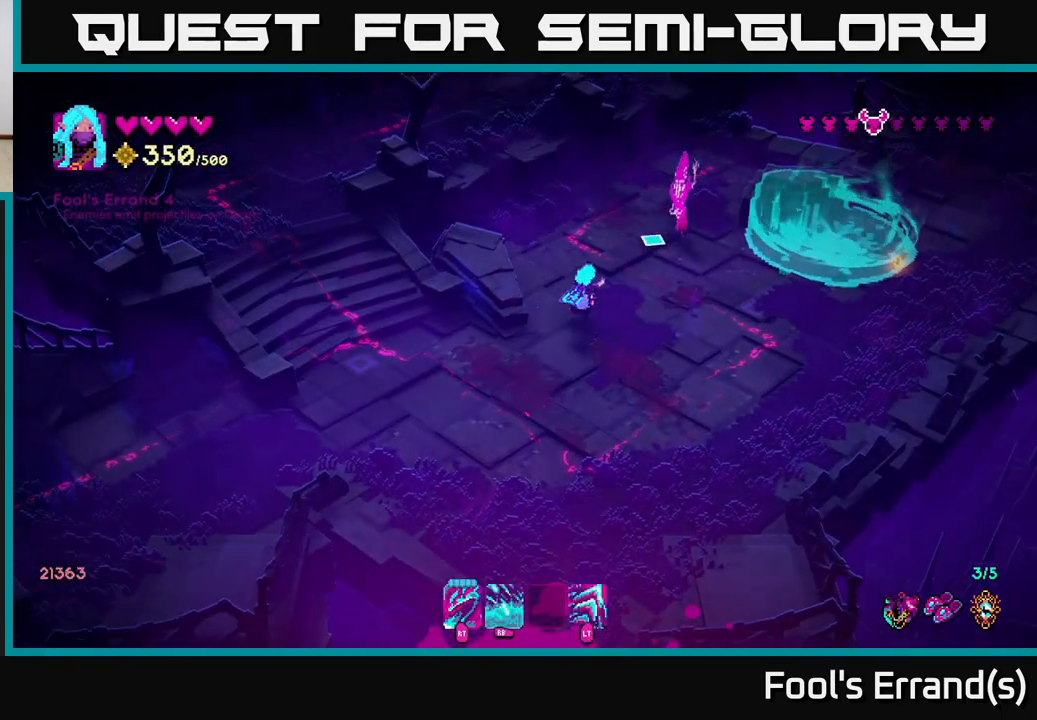
{"buttons": [], "left_stick": "right", "right_stick": "up-right", "events": [[117, "R2", "down"], [233, "R2", "up"], [233, "left_stick", "down-right"], [267, "L2", "down"], [417, "L2", "up"], [417, "left_stick", "right"]]}
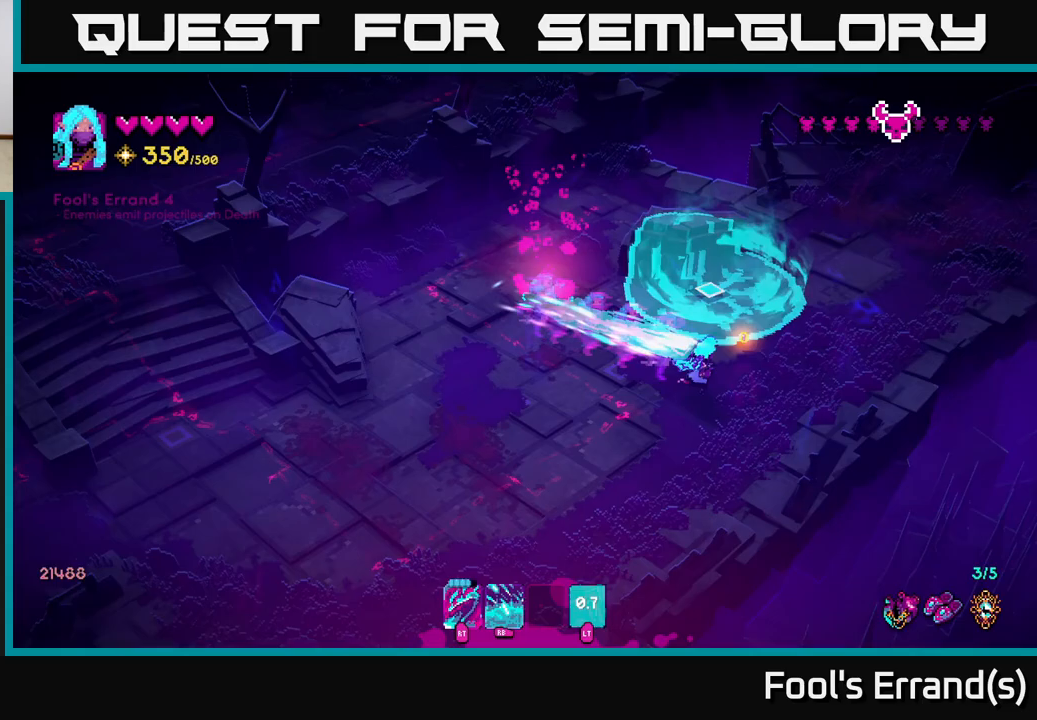
{"buttons": [], "left_stick": "up-left", "right_stick": "center", "events": [[17, "right_stick", "up"], [67, "left_stick", "up-right"], [150, "right_stick", "up-left"], [283, "left_stick", "up-left"], [483, "right_stick", "center"]]}
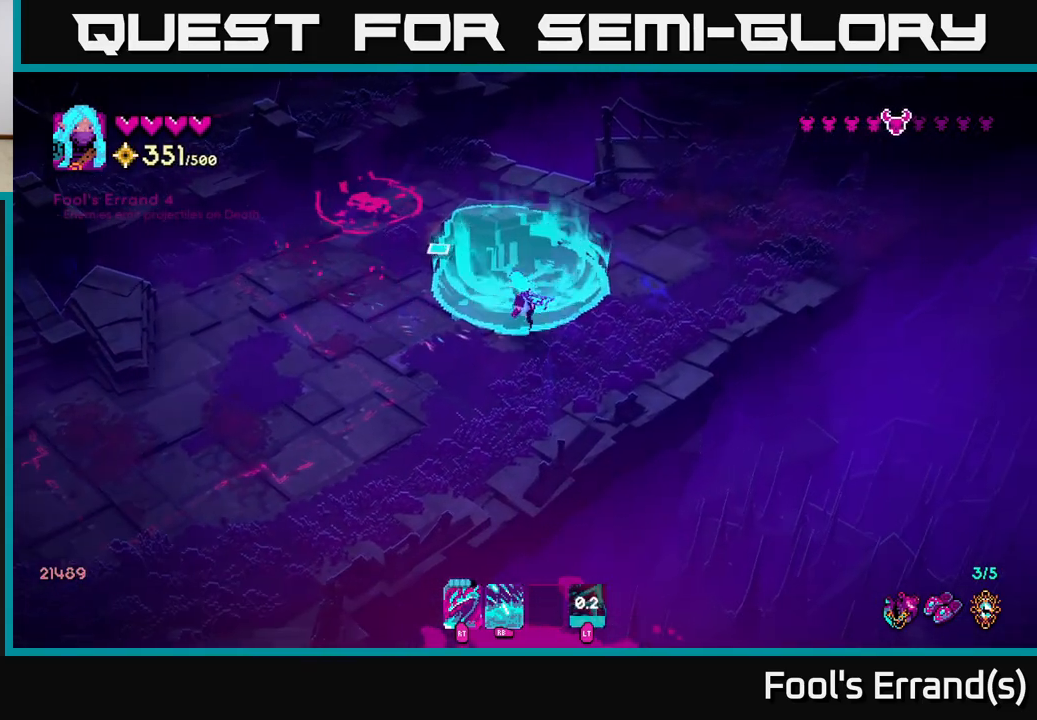
{"buttons": [], "left_stick": "up-right", "right_stick": "up-left", "events": [[300, "right_stick", "up-left"], [500, "left_stick", "up-right"]]}
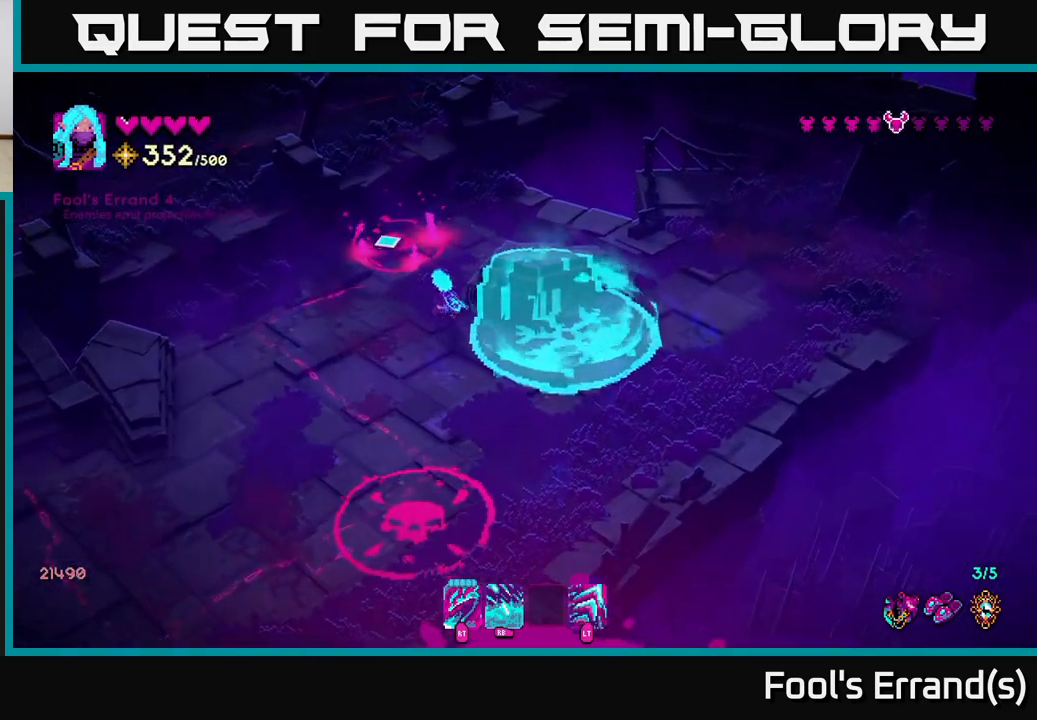
{"buttons": [], "left_stick": "center", "right_stick": "up-left", "events": [[167, "left_stick", "center"]]}
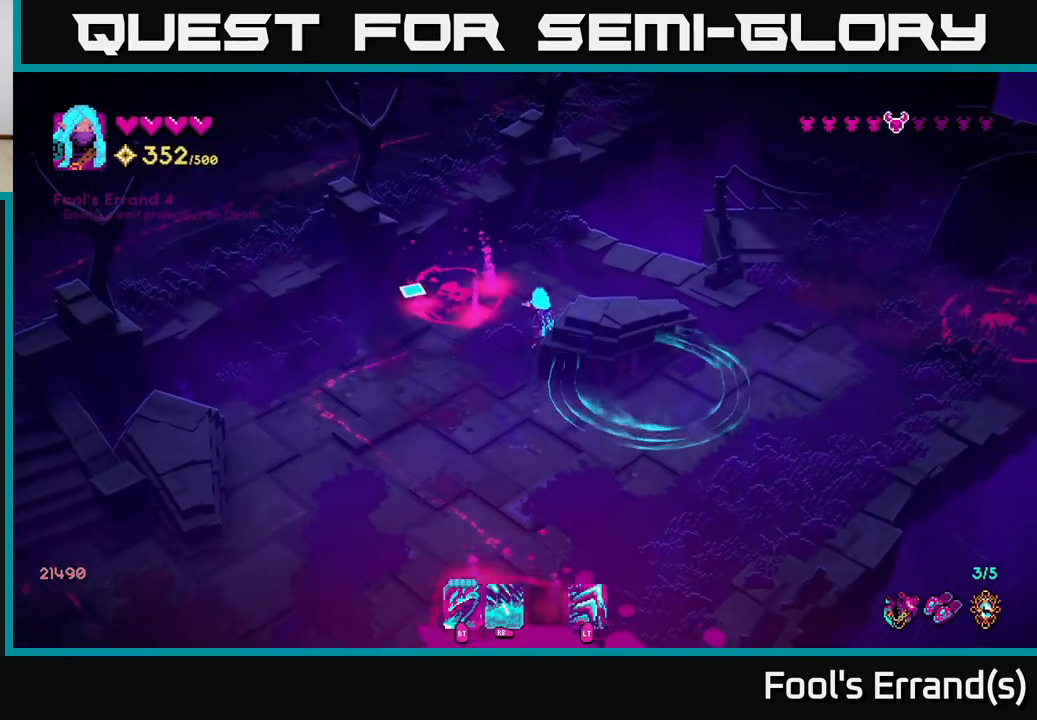
{"buttons": [], "left_stick": "left", "right_stick": "up-left", "events": [[267, "left_stick", "right"], [483, "left_stick", "left"]]}
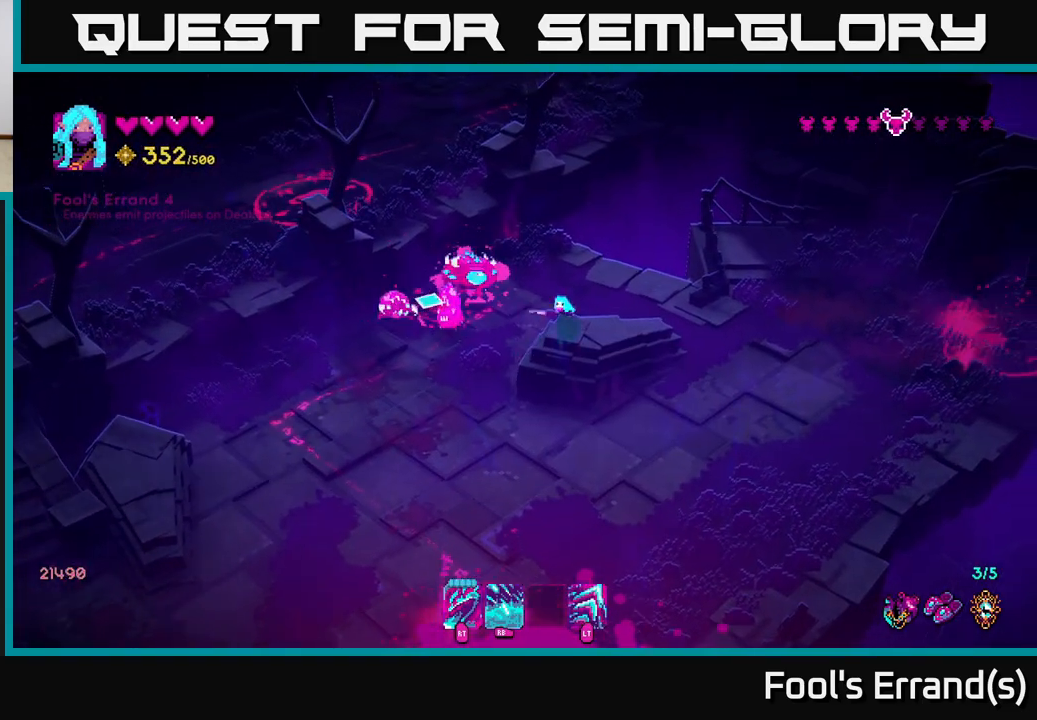
{"buttons": ["R2"], "left_stick": "down", "right_stick": "up-left", "events": [[50, "R2", "down"], [167, "R2", "up"], [167, "left_stick", "center"], [367, "left_stick", "down"], [500, "R2", "down"]]}
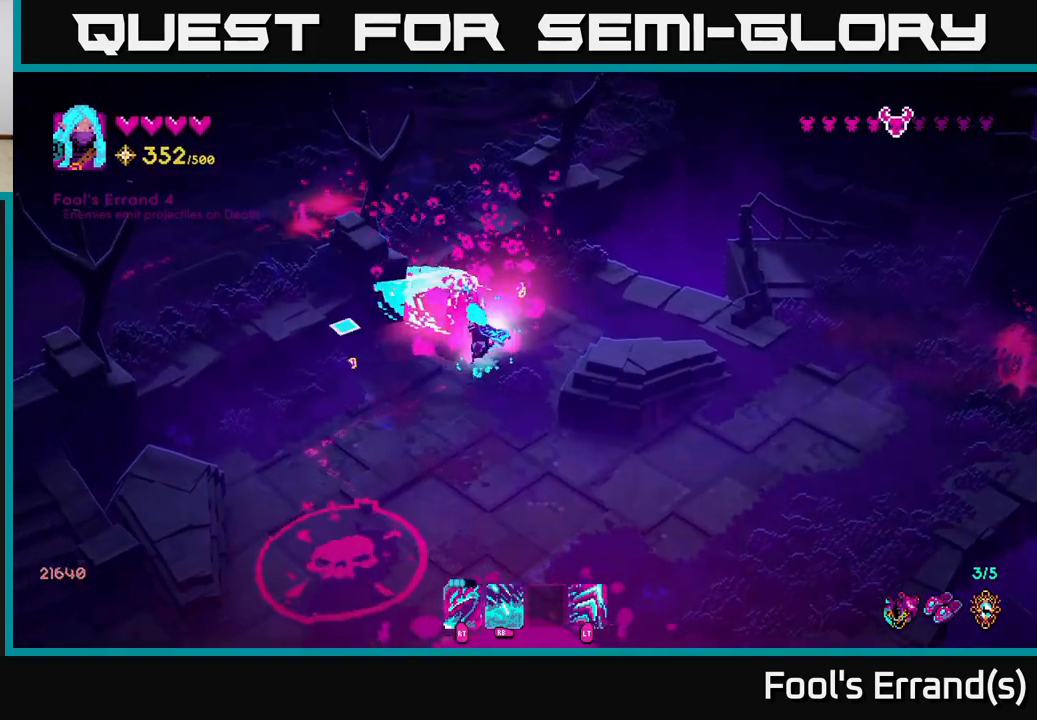
{"buttons": [], "left_stick": "down", "right_stick": "down", "events": [[67, "right_stick", "down-left"], [150, "R2", "up"], [183, "right_stick", "down"]]}
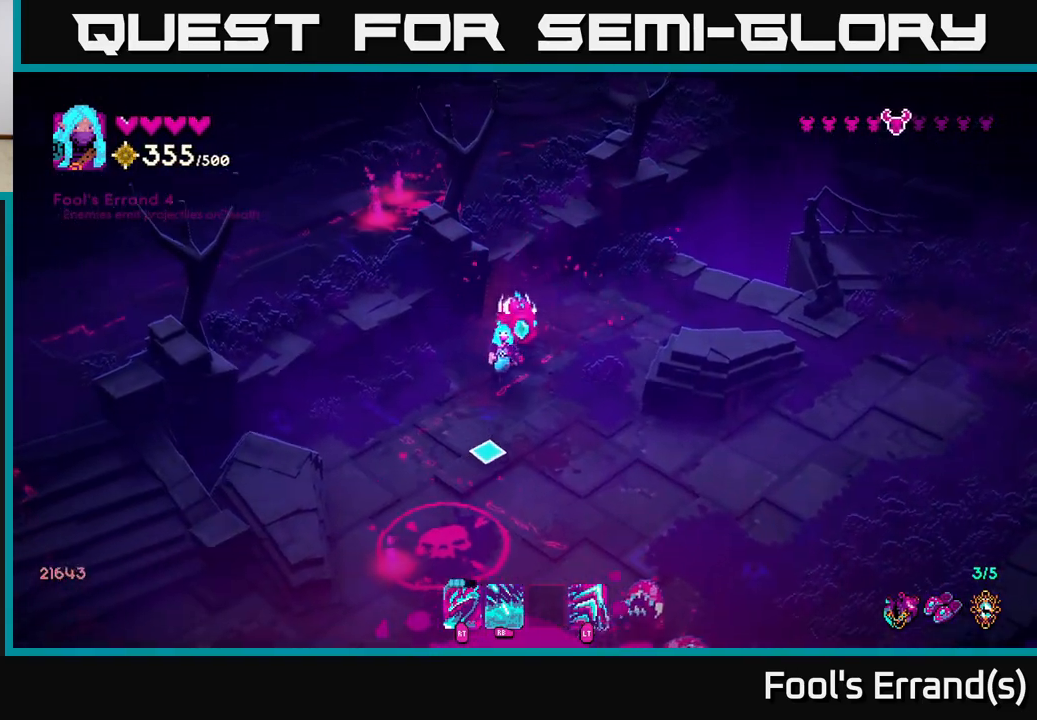
{"buttons": ["R2"], "left_stick": "down", "right_stick": "down-right", "events": [[450, "right_stick", "down-right"], [483, "R2", "down"]]}
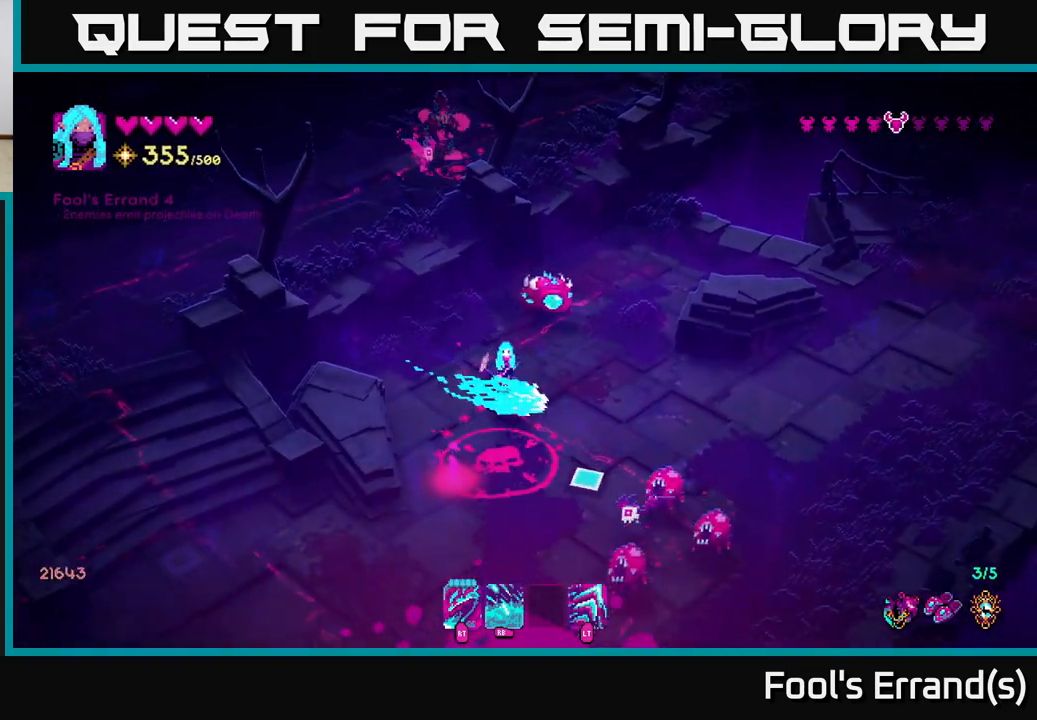
{"buttons": ["L2"], "left_stick": "down-left", "right_stick": "up", "events": [[117, "R2", "up"], [217, "right_stick", "up-right"], [267, "right_stick", "up"], [317, "R1", "down"], [417, "R1", "up"], [450, "left_stick", "down-left"], [483, "L2", "down"]]}
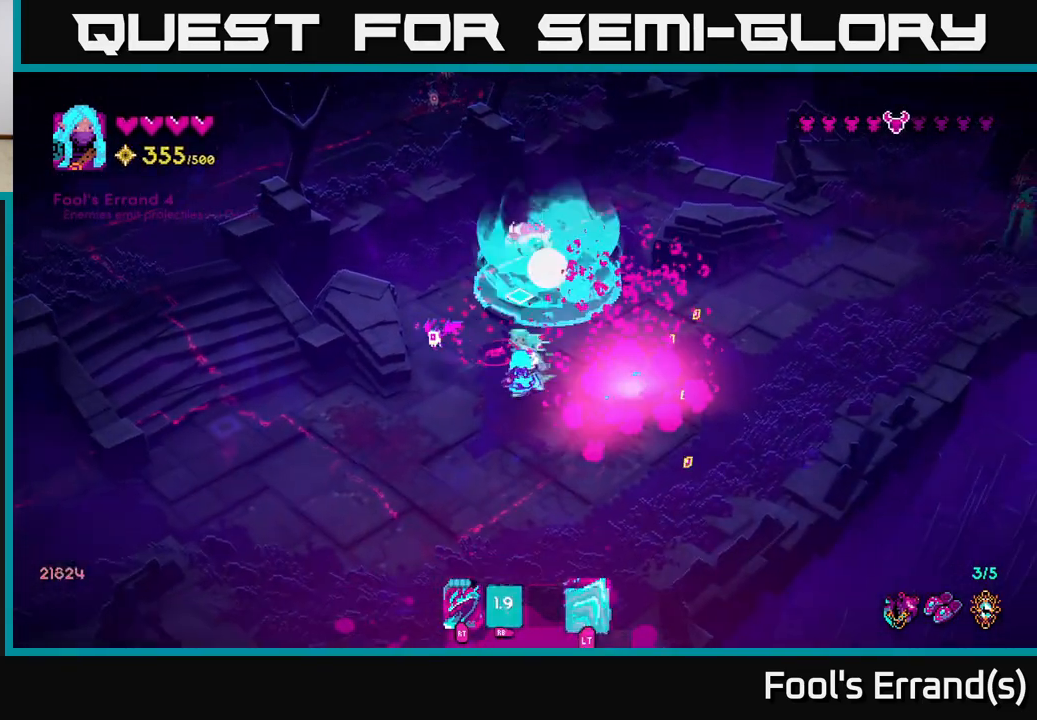
{"buttons": [], "left_stick": "up-right", "right_stick": "up-right", "events": [[83, "L2", "up"], [200, "right_stick", "up-right"], [267, "left_stick", "up-left"], [383, "left_stick", "up-right"]]}
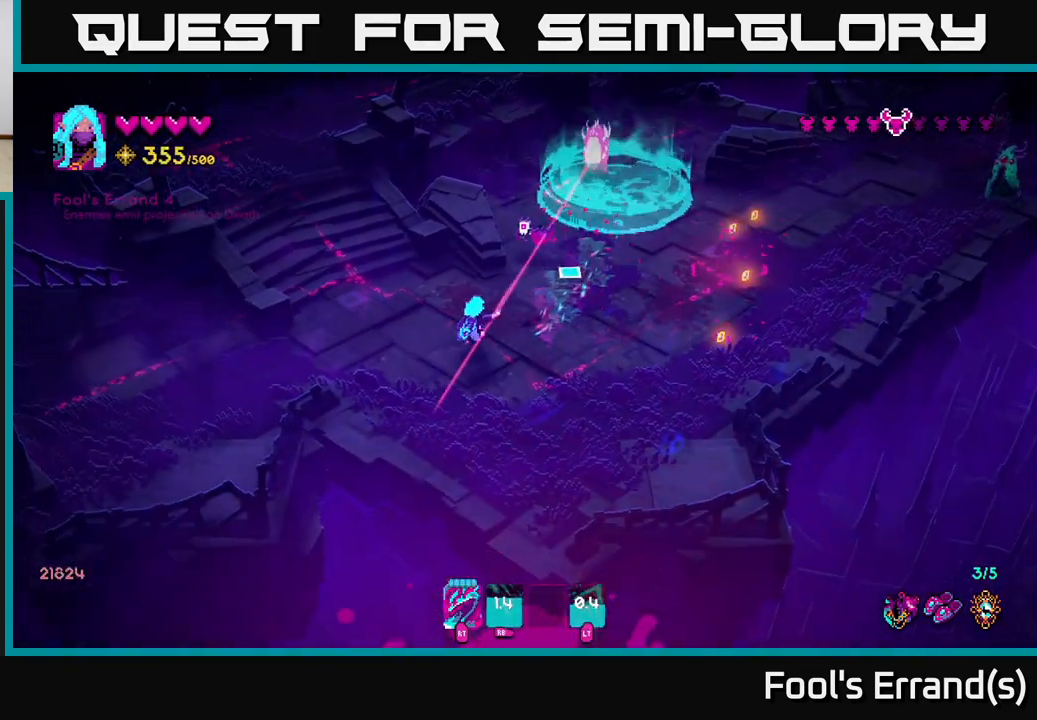
{"buttons": [], "left_stick": "right", "right_stick": "up", "events": [[133, "left_stick", "right"], [233, "right_stick", "up"], [283, "R2", "down"], [400, "R2", "up"]]}
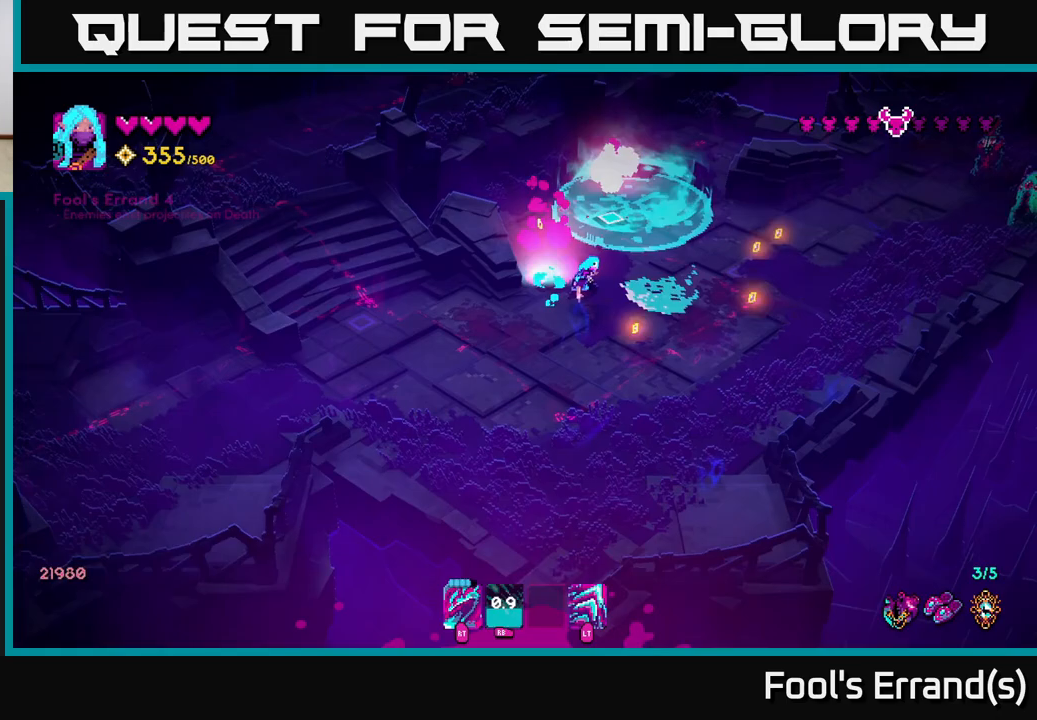
{"buttons": [], "left_stick": "up", "right_stick": "up-right", "events": [[33, "right_stick", "up-right"], [383, "left_stick", "up-right"], [483, "left_stick", "up"]]}
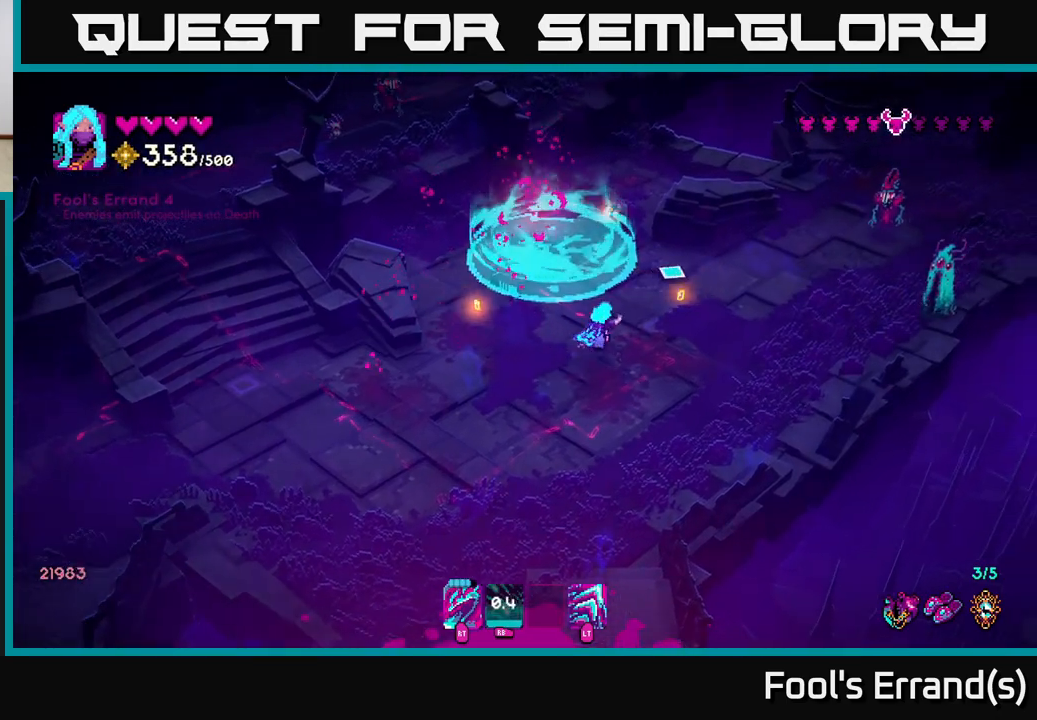
{"buttons": [], "left_stick": "right", "right_stick": "right", "events": [[250, "right_stick", "center"], [400, "right_stick", "right"], [450, "left_stick", "right"]]}
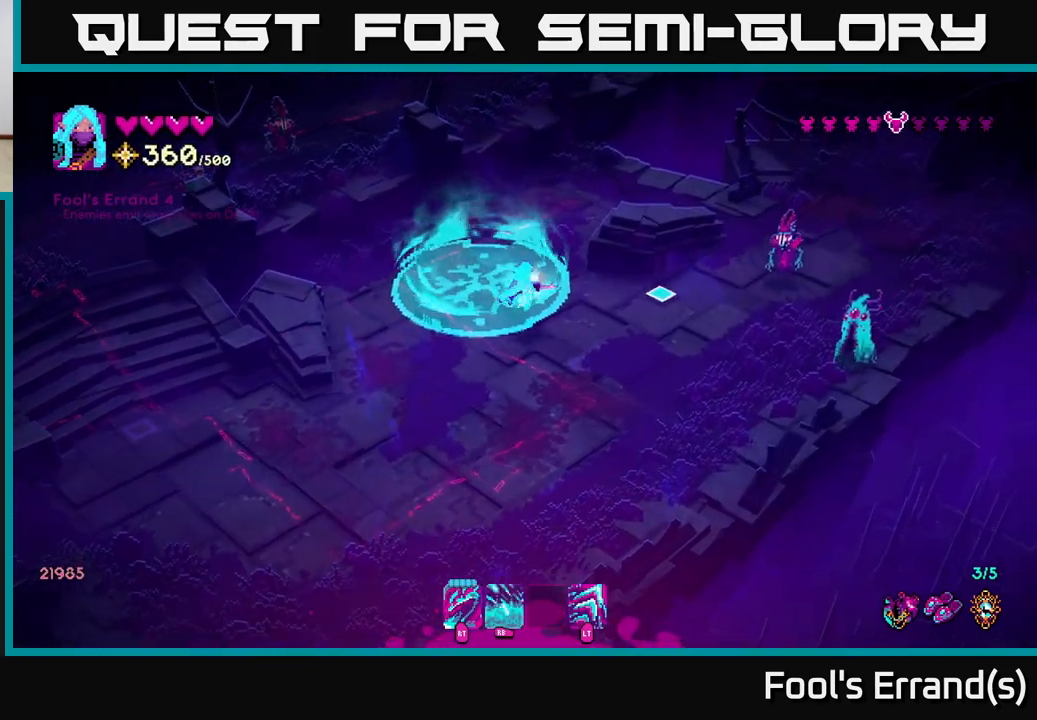
{"buttons": ["L2"], "left_stick": "down-right", "right_stick": "right", "events": [[150, "R1", "down"], [250, "R1", "up"], [267, "left_stick", "down"], [450, "left_stick", "down-right"], [500, "L2", "down"]]}
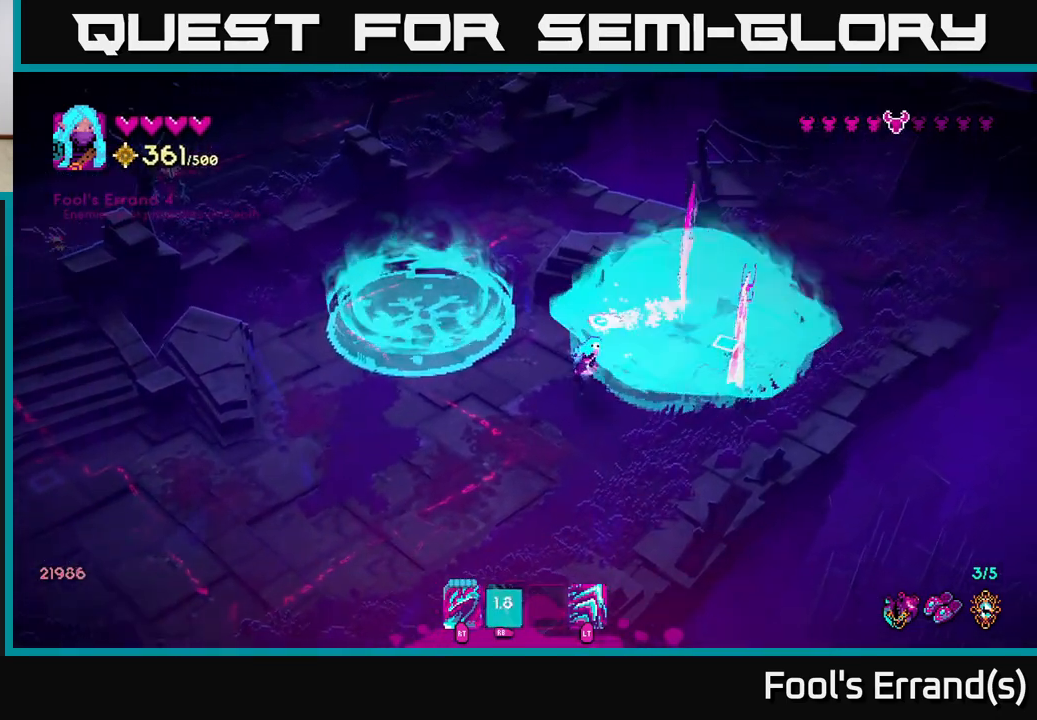
{"buttons": [], "left_stick": "up-right", "right_stick": "up", "events": [[50, "R2", "down"], [50, "right_stick", "up-right"], [133, "L2", "up"], [150, "R2", "up"], [233, "left_stick", "down-left"], [317, "left_stick", "up-left"], [317, "right_stick", "up"], [367, "left_stick", "up"], [500, "left_stick", "up-right"]]}
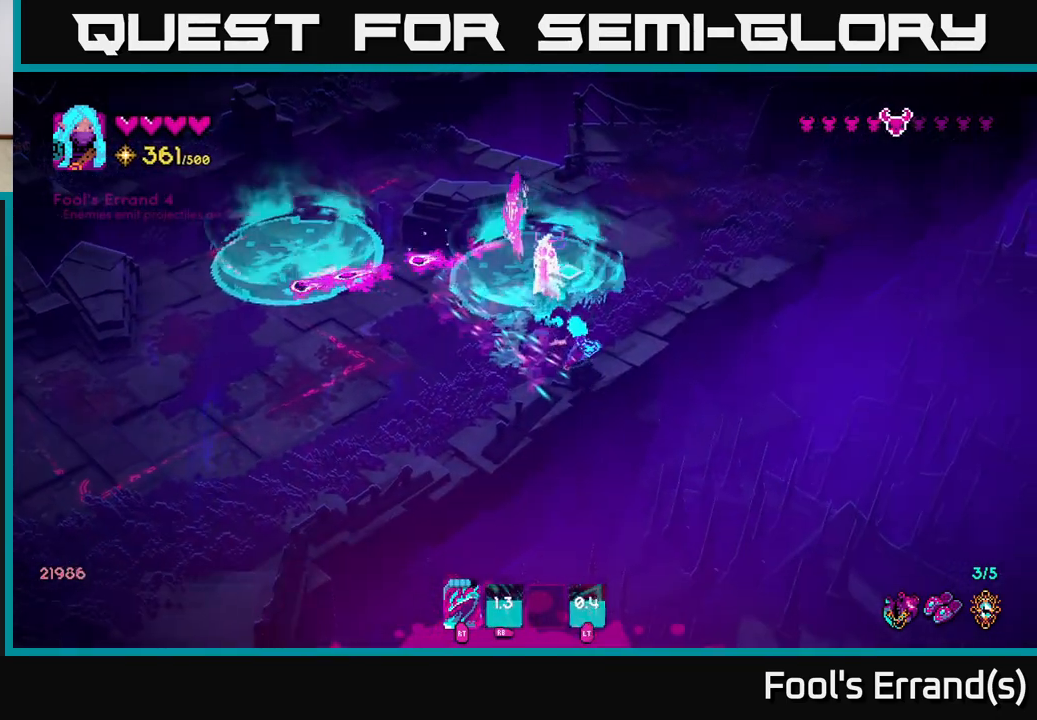
{"buttons": ["R2"], "left_stick": "up", "right_stick": "up-left", "events": [[17, "R2", "down"], [183, "R2", "up"], [200, "right_stick", "up-left"], [367, "left_stick", "up"], [467, "R2", "down"]]}
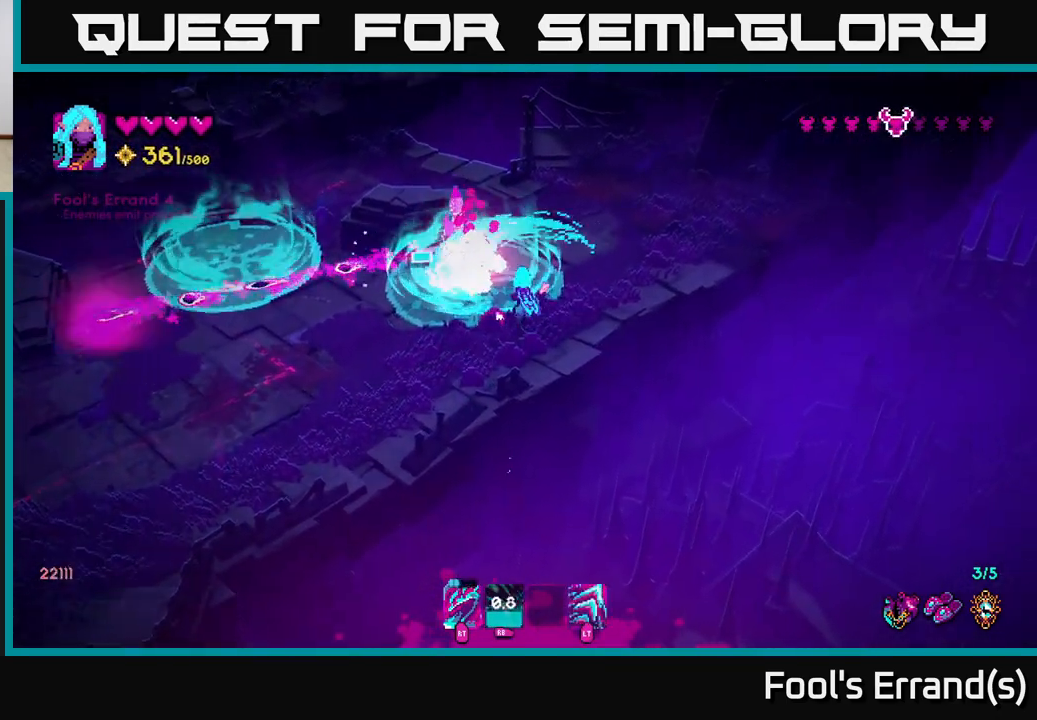
{"buttons": ["R2"], "left_stick": "right", "right_stick": "left", "events": [[33, "left_stick", "up-right"], [100, "R2", "up"], [200, "left_stick", "center"], [333, "left_stick", "right"], [383, "right_stick", "left"], [500, "R2", "down"]]}
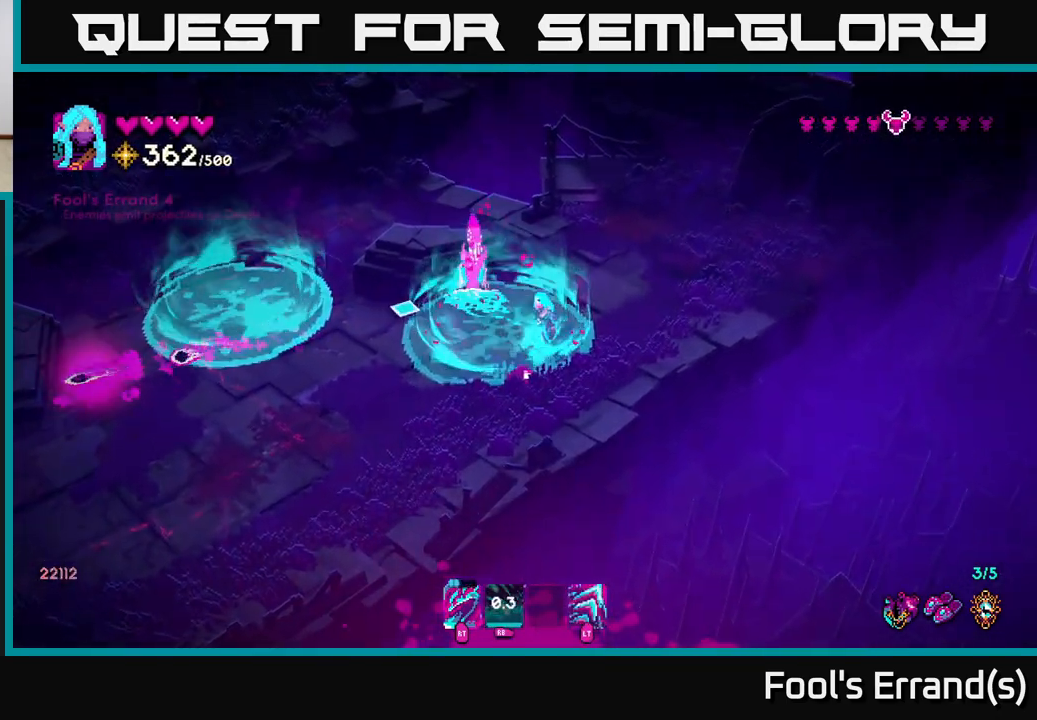
{"buttons": [], "left_stick": "left", "right_stick": "left", "events": [[83, "left_stick", "up-right"], [133, "R2", "up"], [250, "left_stick", "left"]]}
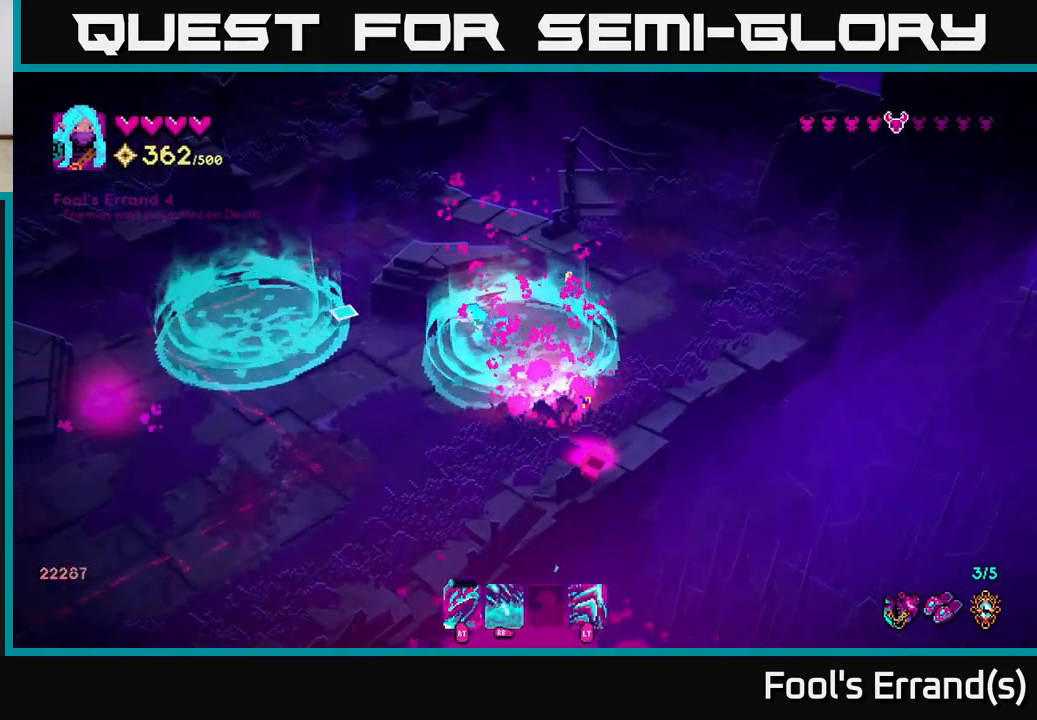
{"buttons": [], "left_stick": "down-left", "right_stick": "down-left", "events": [[83, "left_stick", "down-right"], [100, "right_stick", "center"], [150, "right_stick", "down"], [467, "right_stick", "down-left"], [483, "left_stick", "down-left"]]}
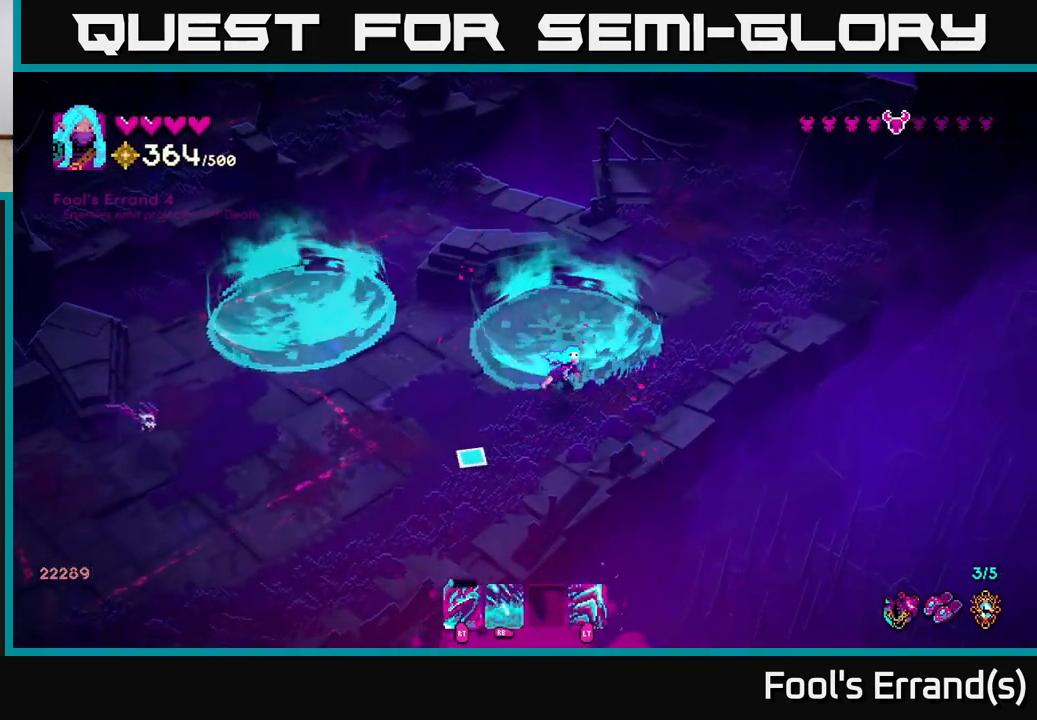
{"buttons": [], "left_stick": "left", "right_stick": "left", "events": [[117, "left_stick", "left"], [183, "right_stick", "left"]]}
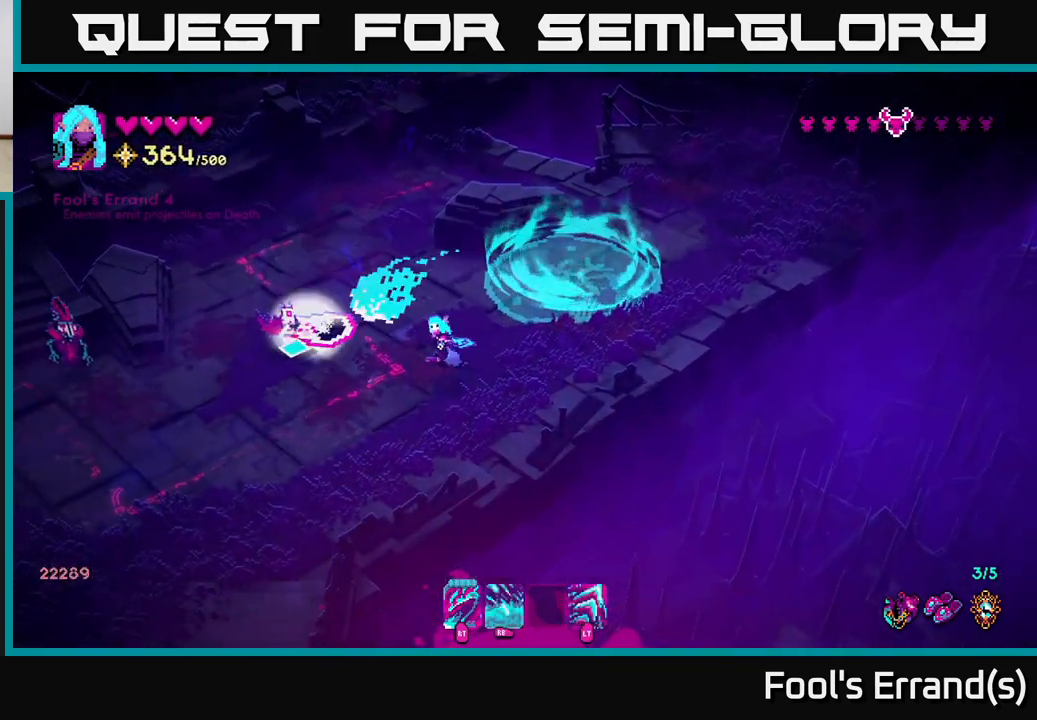
{"buttons": [], "left_stick": "down-left", "right_stick": "left", "events": [[17, "R2", "down"], [17, "left_stick", "down-left"], [117, "R2", "up"]]}
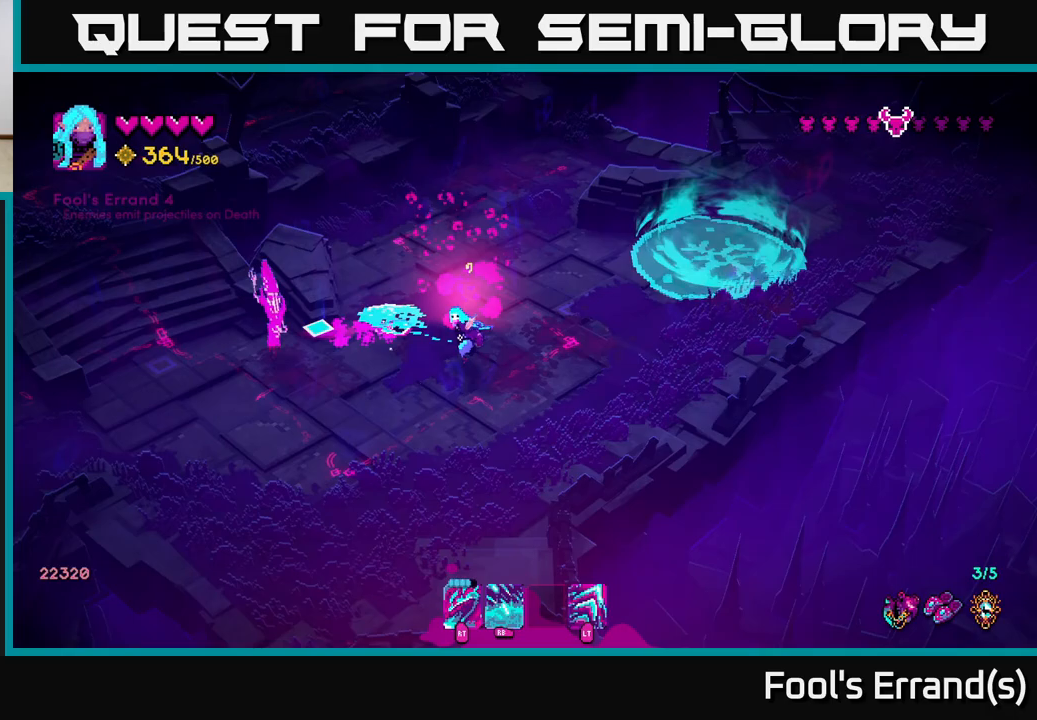
{"buttons": [], "left_stick": "up-left", "right_stick": "up", "events": [[17, "R2", "down"], [117, "R2", "up"], [167, "left_stick", "down"], [217, "L2", "down"], [283, "left_stick", "down-left"], [350, "L2", "up"], [383, "right_stick", "up-left"], [483, "left_stick", "up-left"], [483, "right_stick", "up"]]}
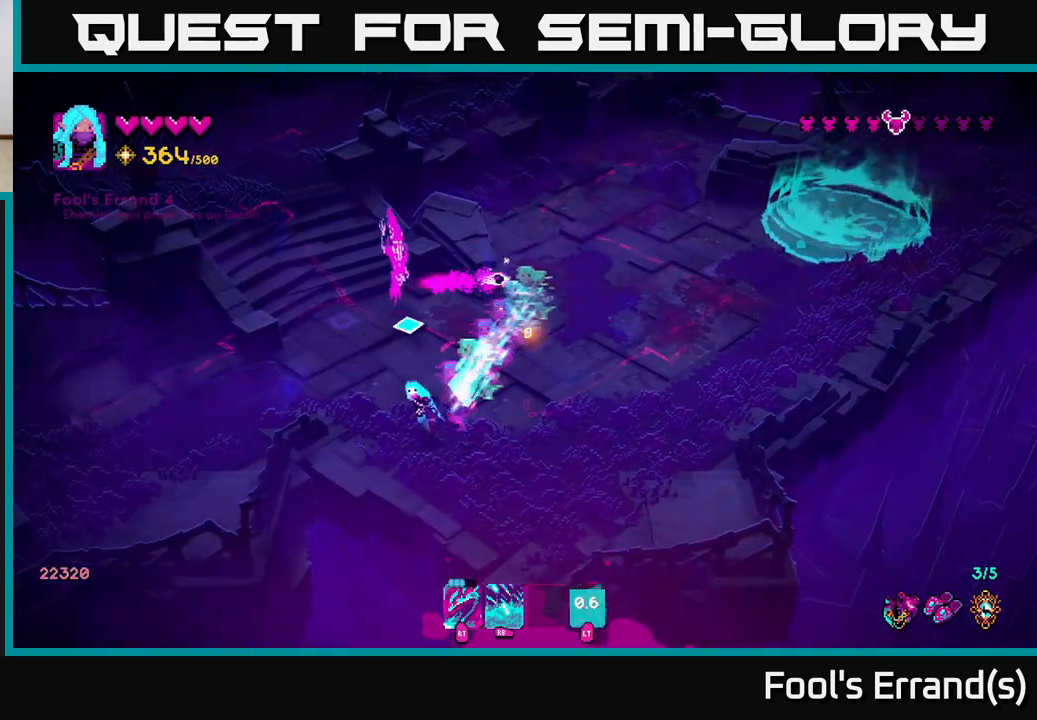
{"buttons": ["R2"], "left_stick": "up-left", "right_stick": "up", "events": [[67, "left_stick", "up"], [117, "R1", "down"], [217, "R1", "up"], [233, "left_stick", "up-left"], [333, "left_stick", "center"], [467, "left_stick", "up-left"], [483, "R2", "down"]]}